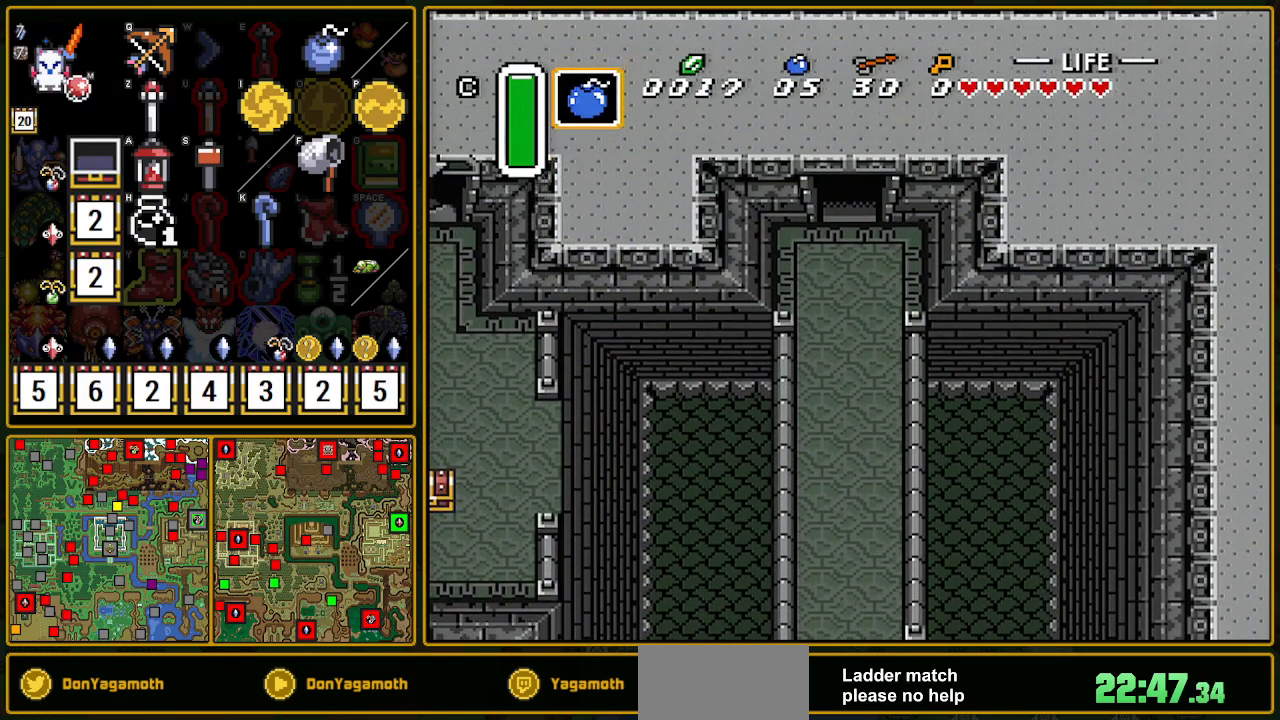
Gameplay with a controller (Nintendo layout); each line is a JSON object with the inputs held at the frame after it. "events" lists button and stick changes between this image and that frame as [ms after this image, input, new state], when the widget could be followed in between. Not read: L3 R3.
{"buttons": ["DPAD_UP"], "events": []}
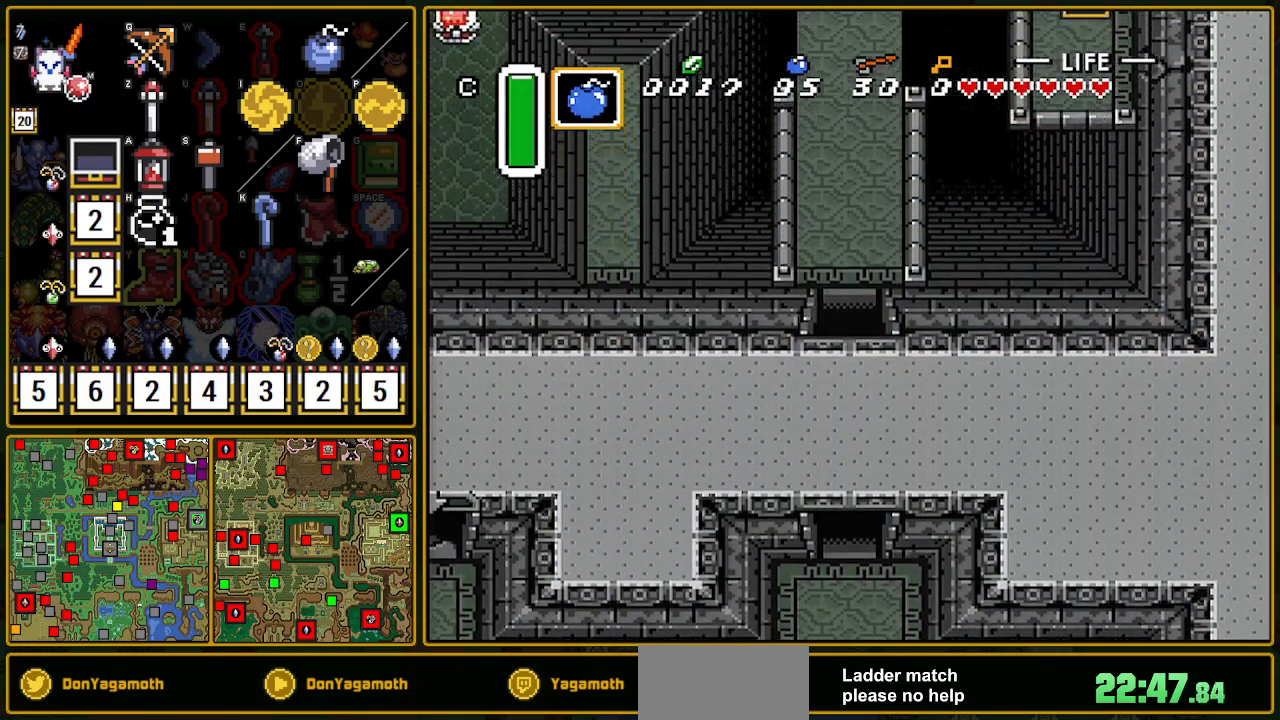
{"buttons": ["DPAD_UP"], "events": []}
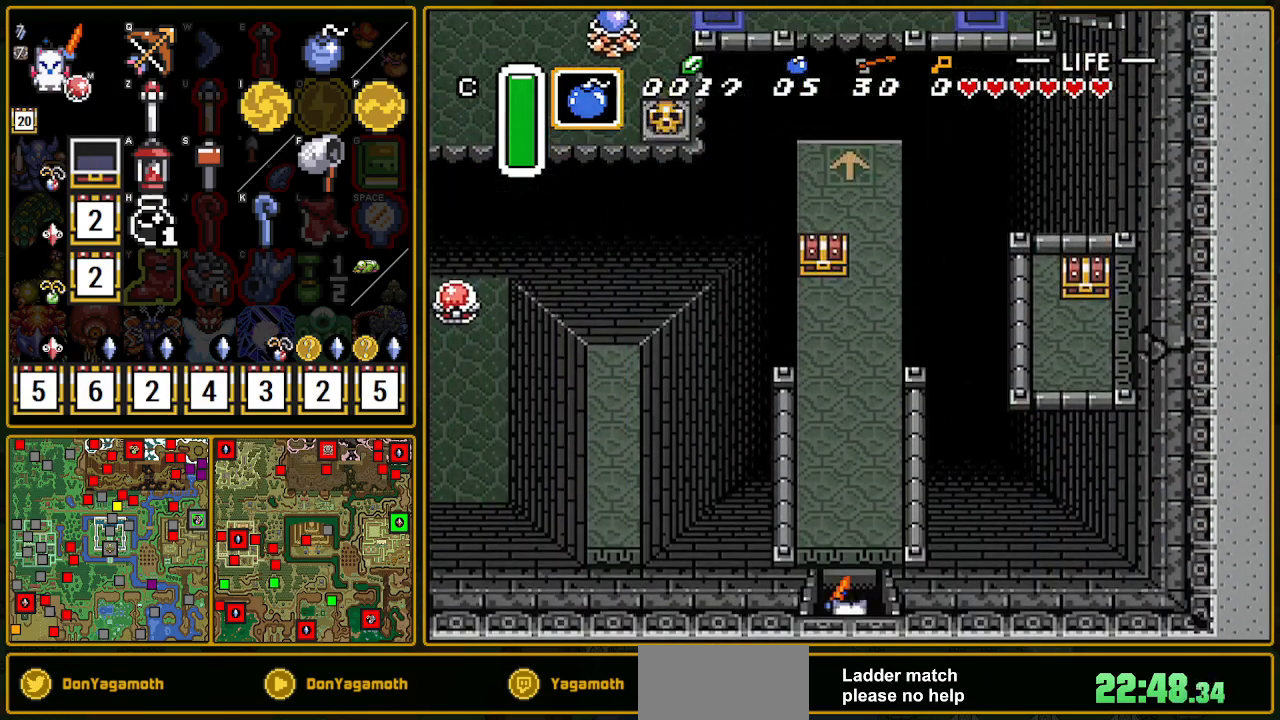
{"buttons": ["A", "Y", "DPAD_UP"], "events": [[433, "Y", "down"], [500, "A", "down"]]}
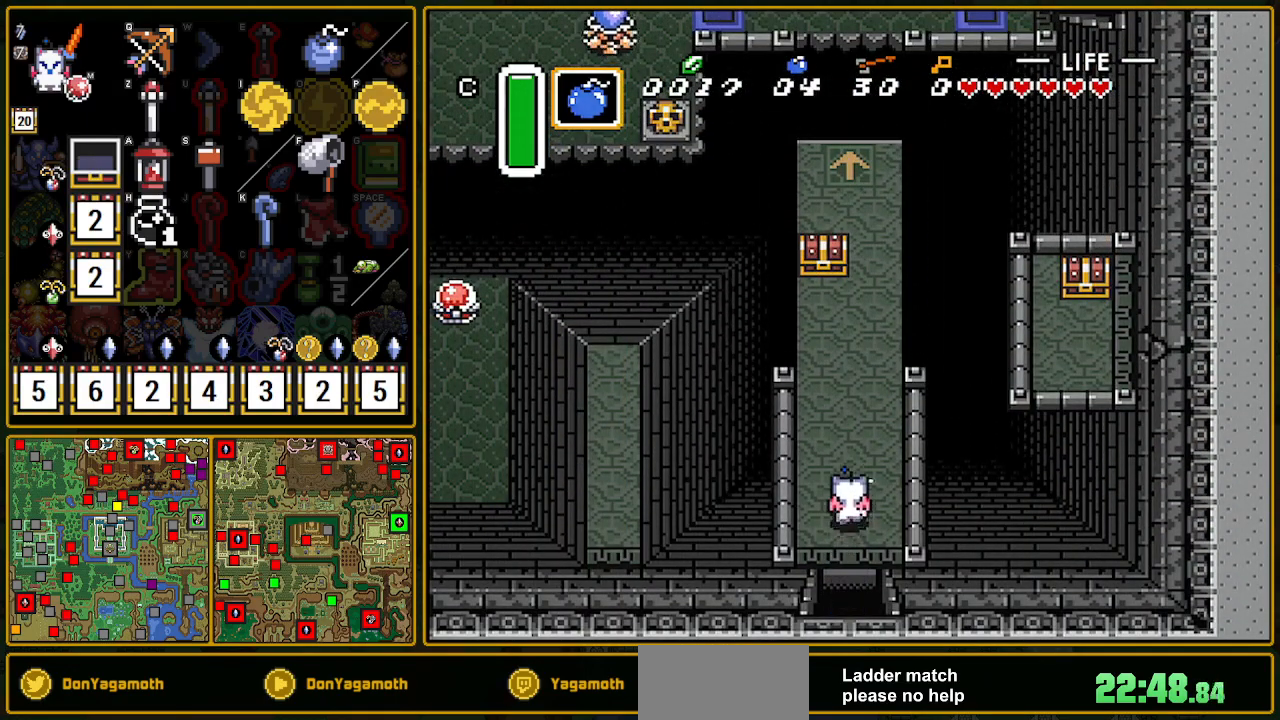
{"buttons": ["DPAD_UP", "DPAD_RIGHT"], "events": [[83, "Y", "up"], [133, "A", "up"], [467, "DPAD_RIGHT", "down"]]}
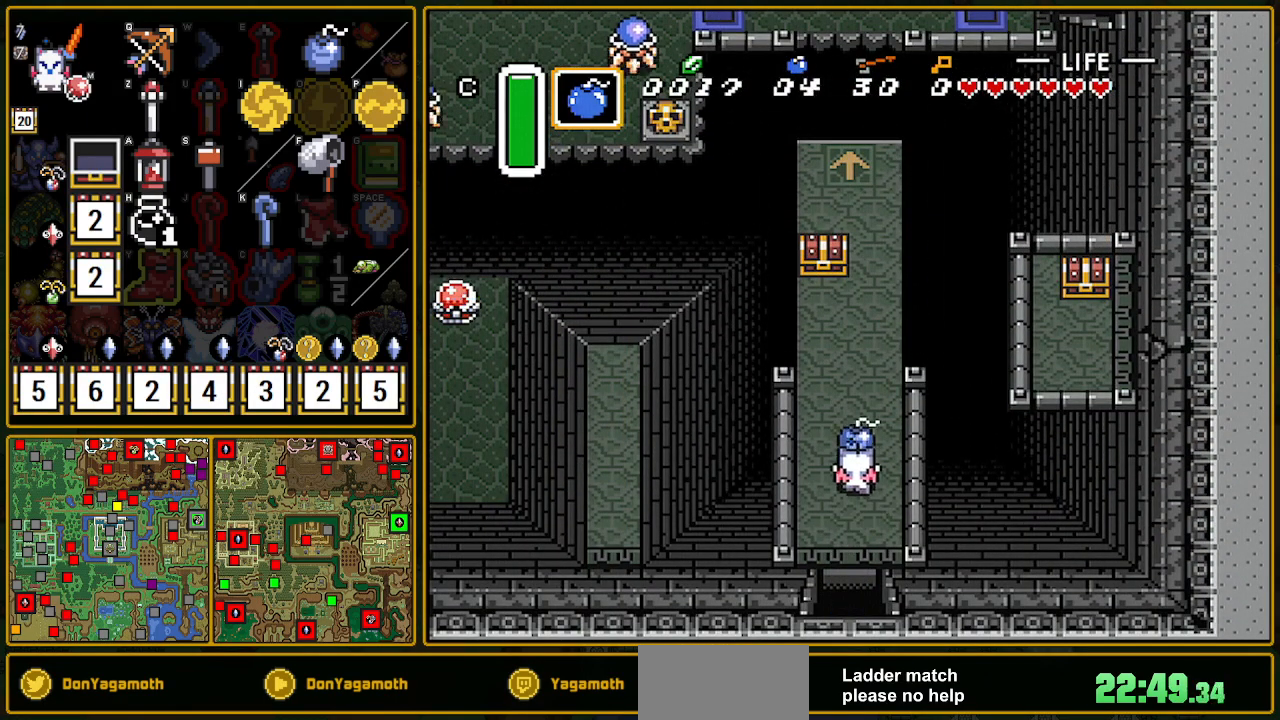
{"buttons": ["DPAD_UP"], "events": [[133, "DPAD_RIGHT", "up"]]}
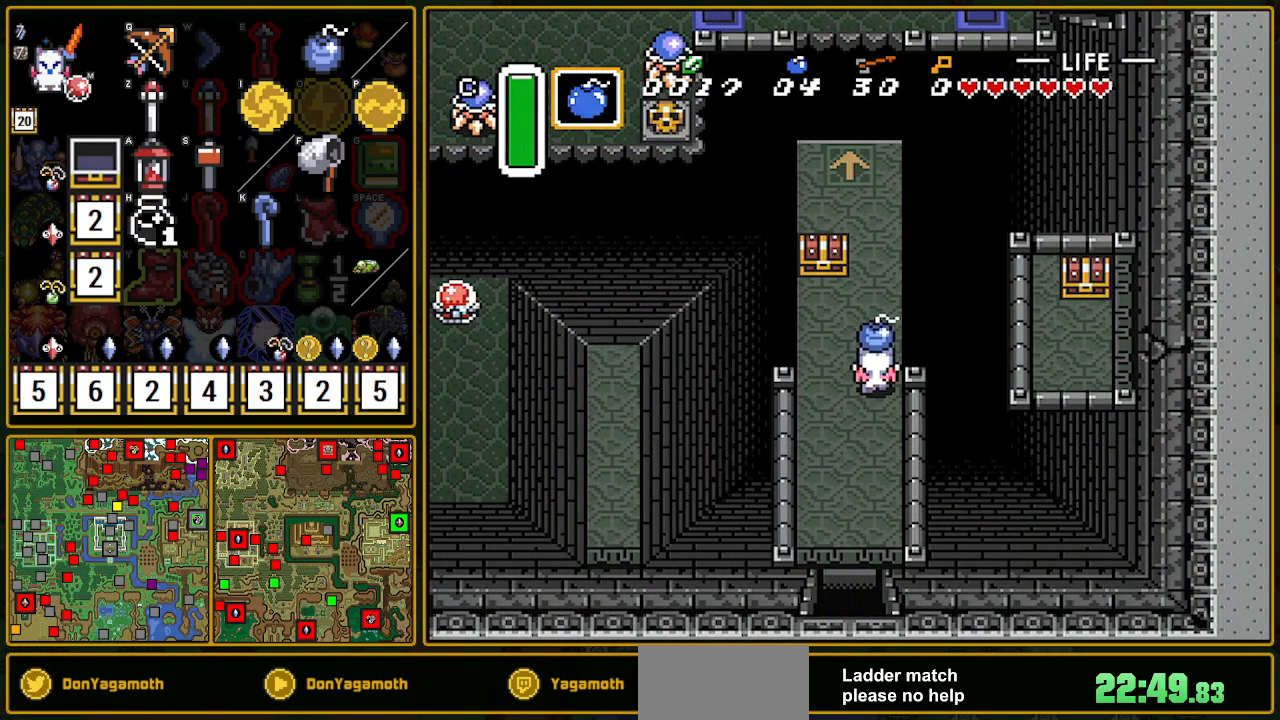
{"buttons": ["DPAD_UP", "DPAD_LEFT"], "events": [[83, "DPAD_RIGHT", "down"], [83, "DPAD_UP", "up"], [167, "A", "down"], [200, "DPAD_RIGHT", "up"], [217, "DPAD_LEFT", "down"], [267, "A", "up"], [333, "DPAD_UP", "down"]]}
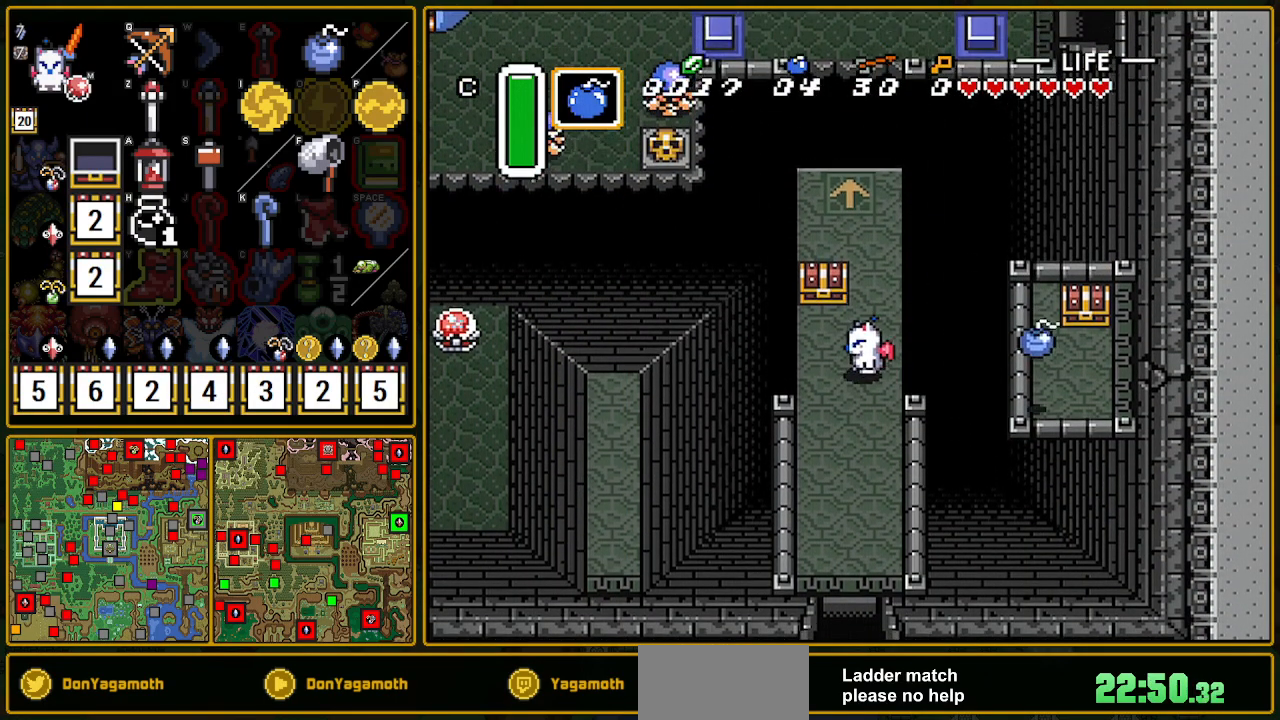
{"buttons": [], "events": [[67, "DPAD_LEFT", "up"], [83, "DPAD_LEFT", "down"], [117, "DPAD_LEFT", "up"], [300, "DPAD_UP", "up"], [333, "A", "down"], [483, "A", "up"]]}
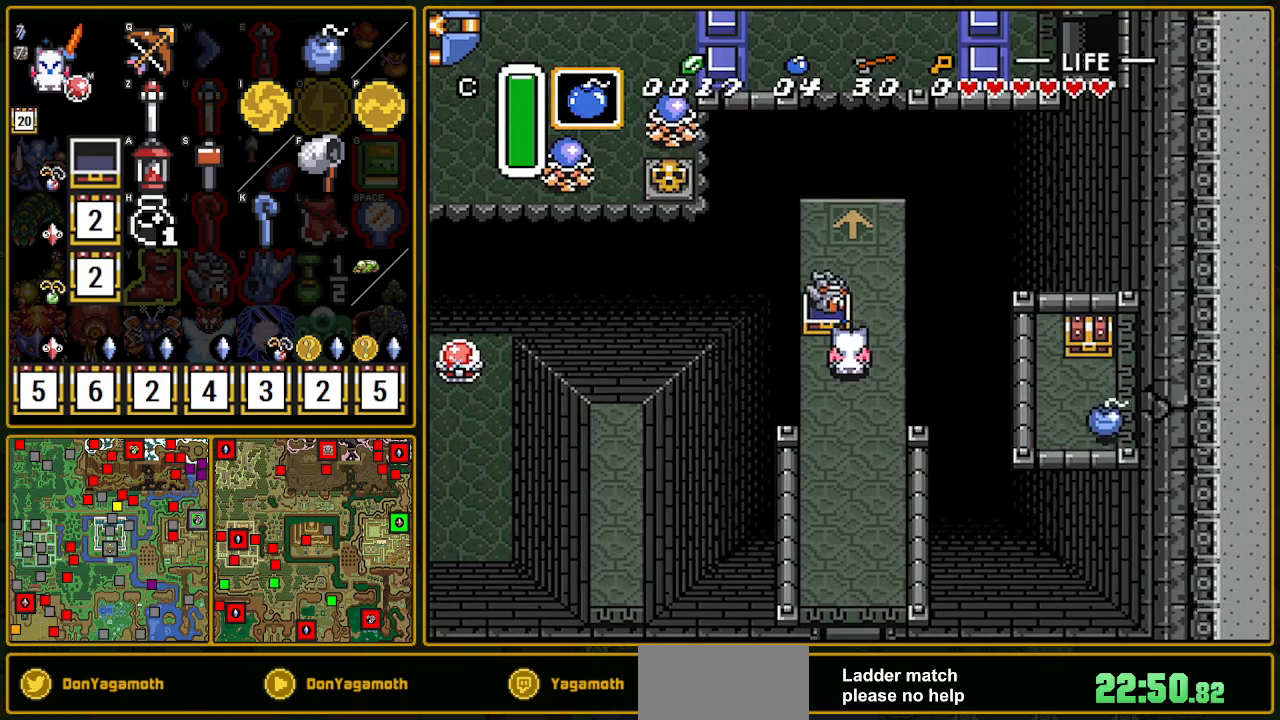
{"buttons": ["DPAD_DOWN"], "events": [[33, "DPAD_DOWN", "down"]]}
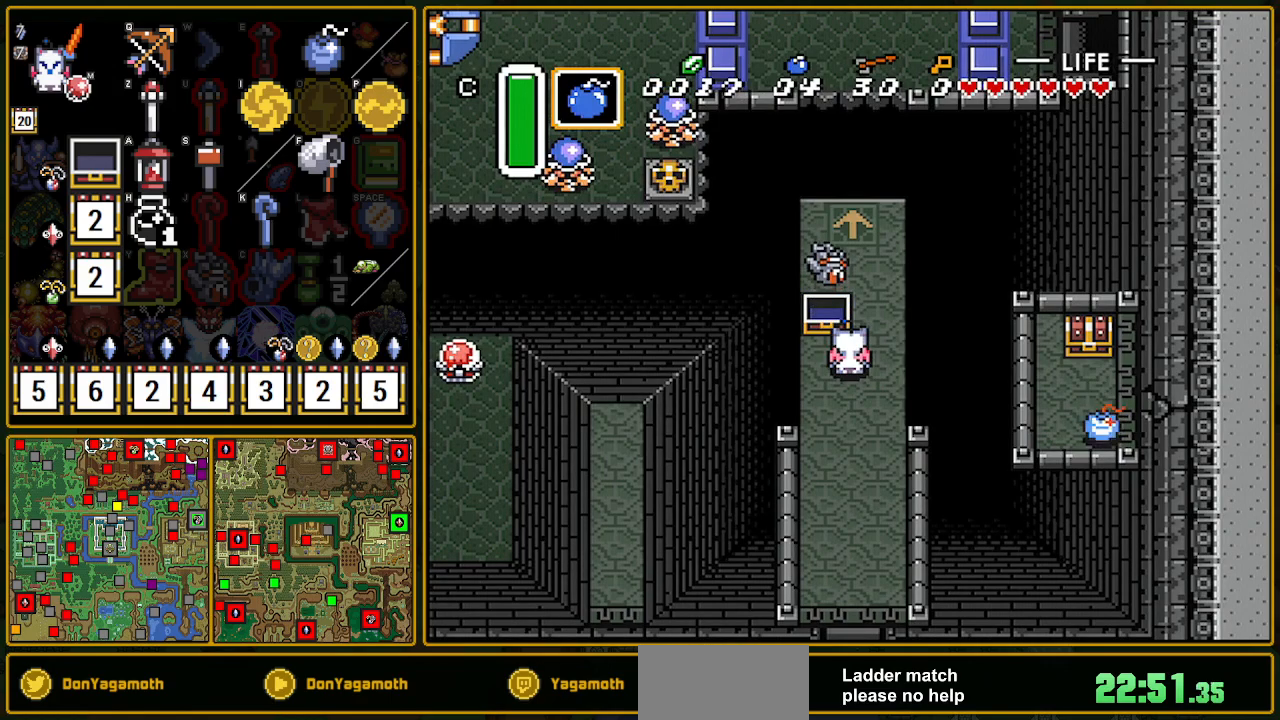
{"buttons": ["A"], "events": [[283, "A", "down"], [450, "DPAD_DOWN", "up"]]}
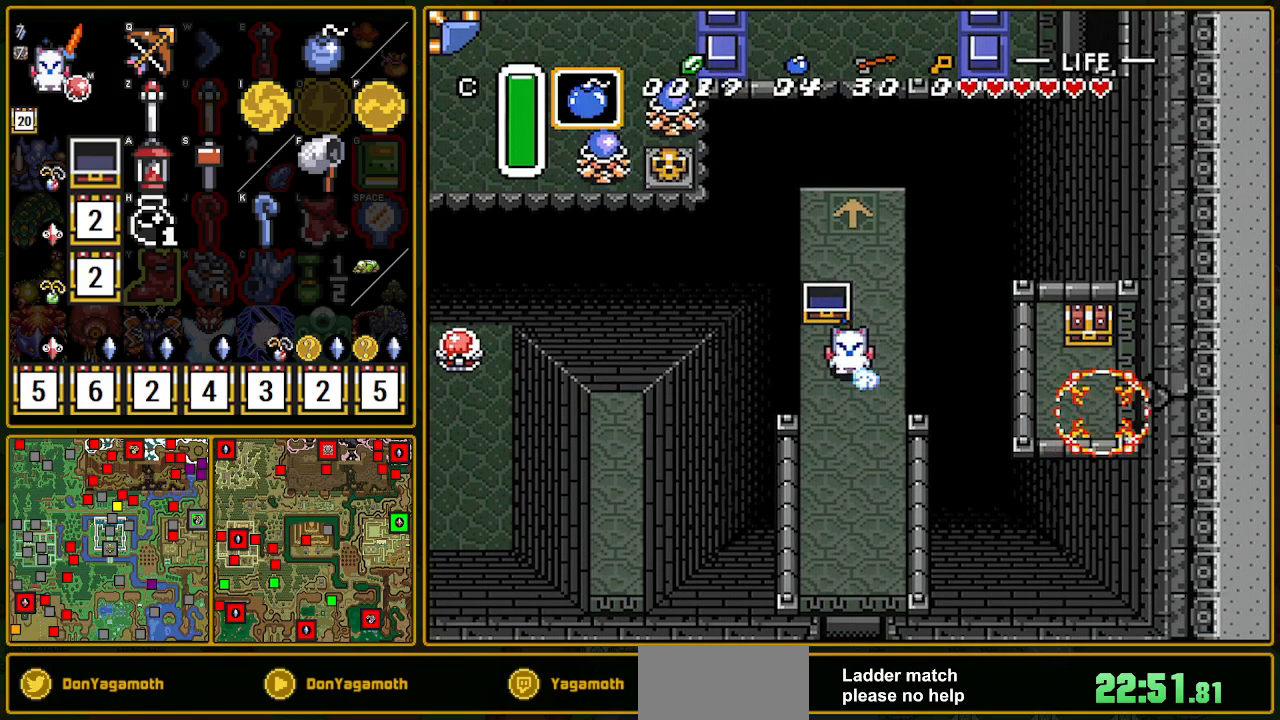
{"buttons": ["A"], "events": []}
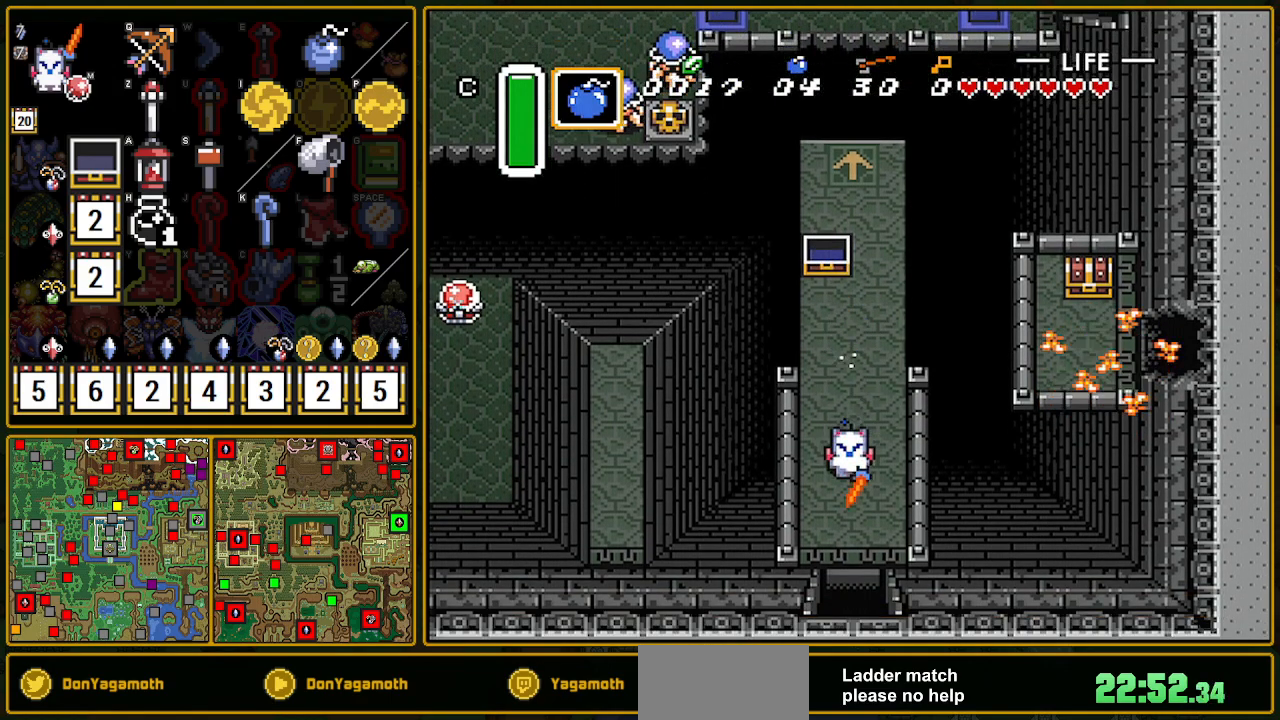
{"buttons": ["A"], "events": []}
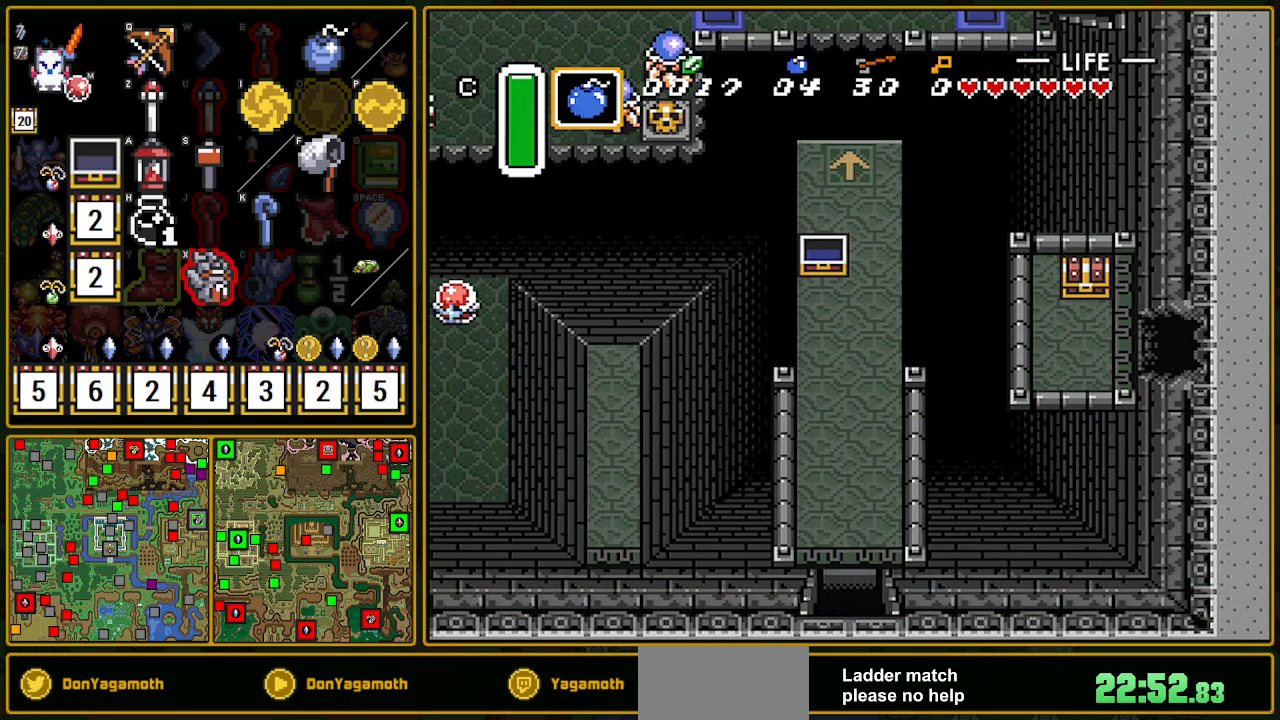
{"buttons": ["A"], "events": [[50, "A", "up"], [67, "A", "down"]]}
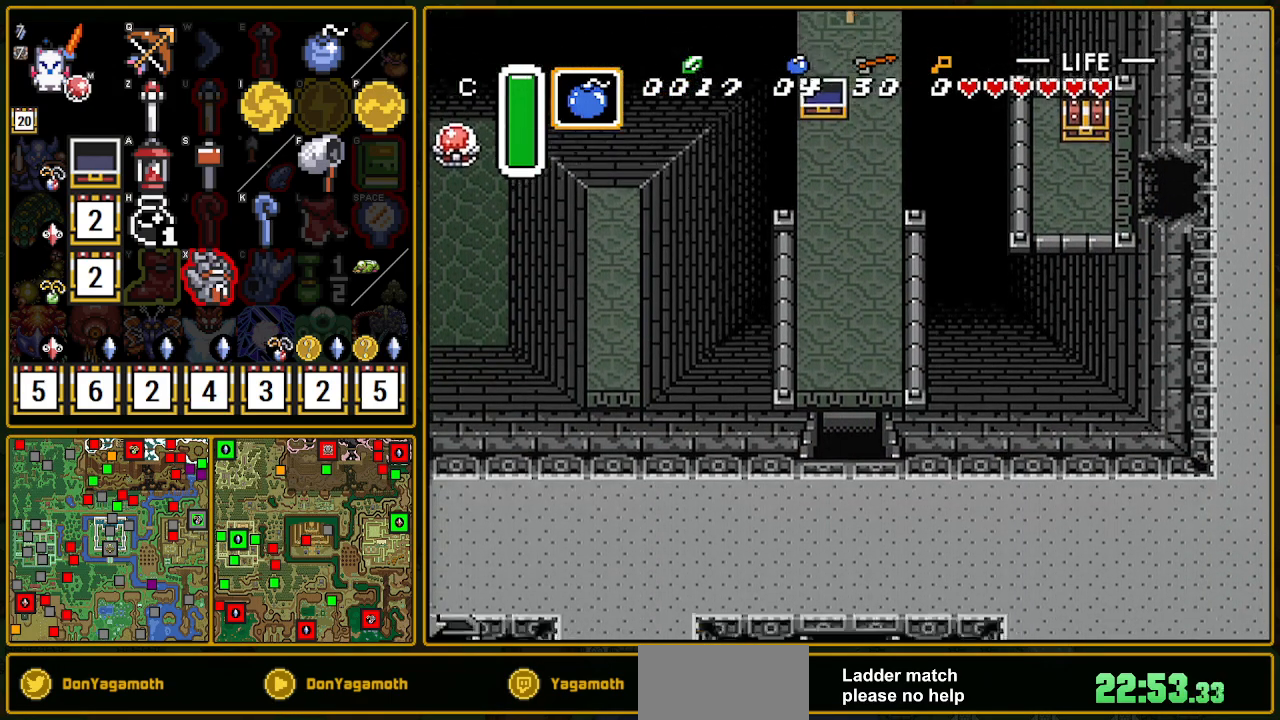
{"buttons": ["DPAD_DOWN", "DPAD_RIGHT"], "events": [[200, "A", "up"], [217, "DPAD_DOWN", "down"], [300, "DPAD_RIGHT", "down"]]}
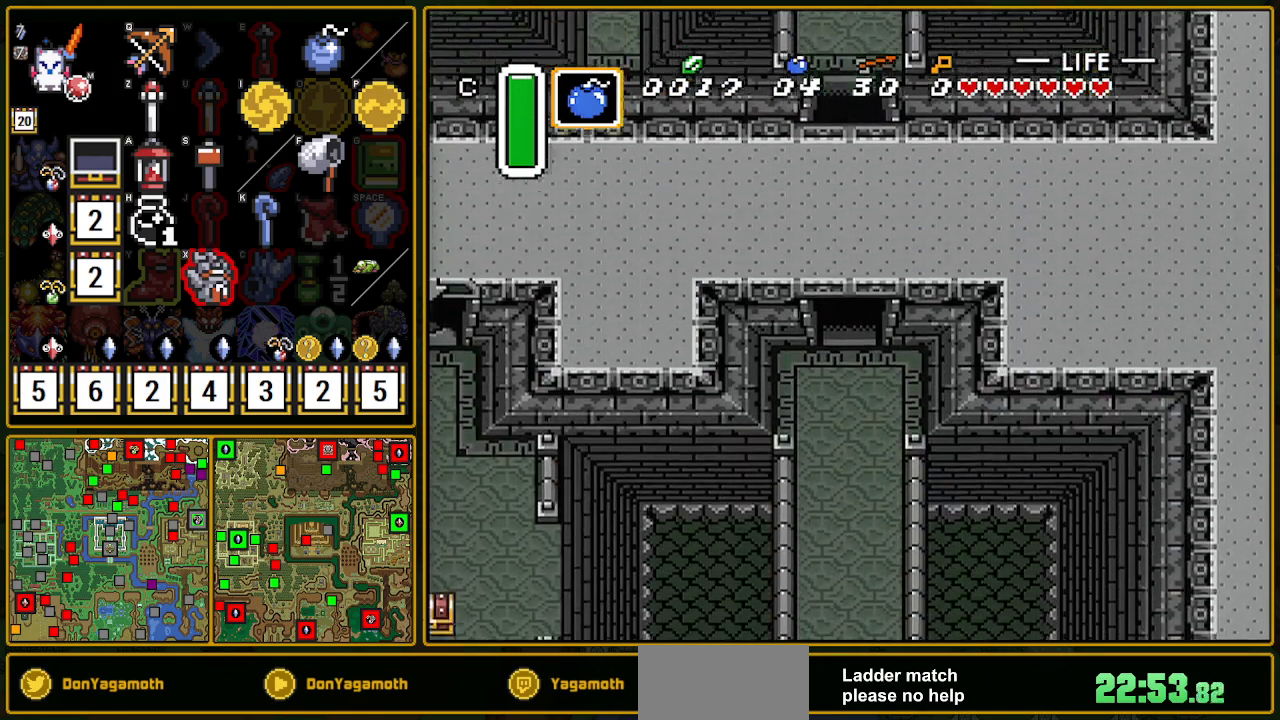
{"buttons": ["DPAD_DOWN", "DPAD_RIGHT"], "events": []}
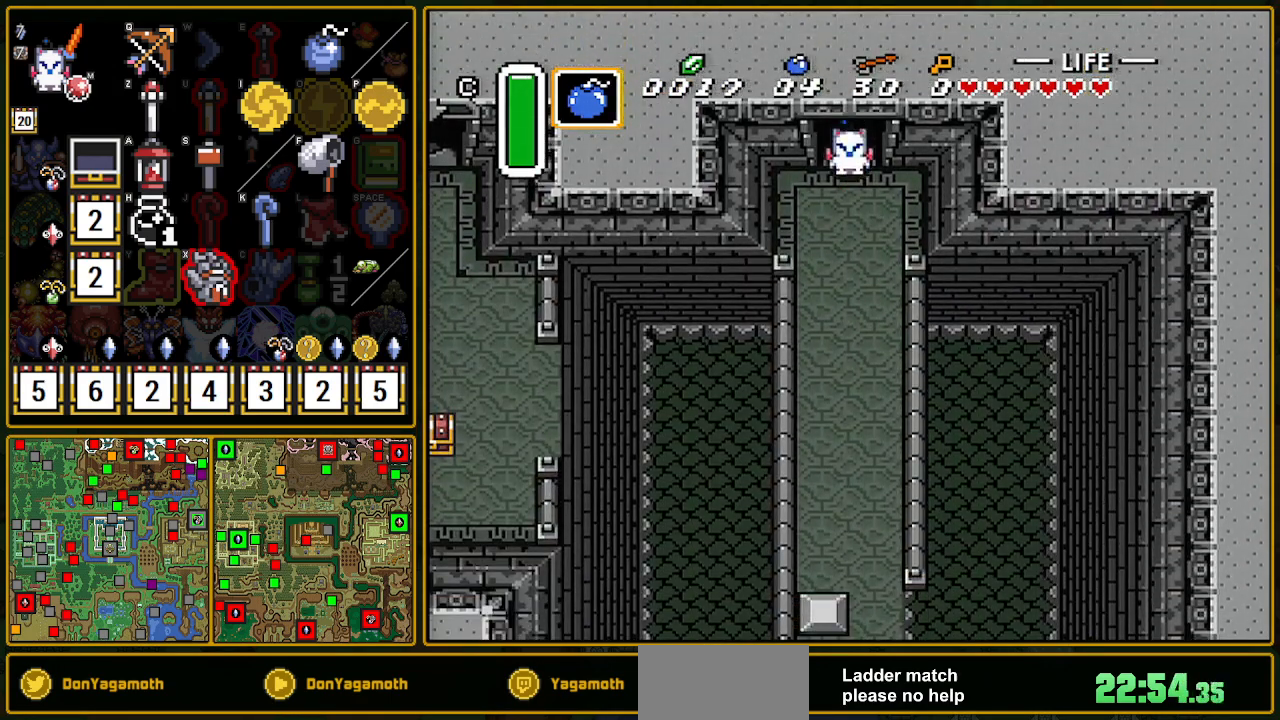
{"buttons": ["A"], "events": [[283, "A", "down"], [317, "DPAD_RIGHT", "up"], [350, "DPAD_DOWN", "up"]]}
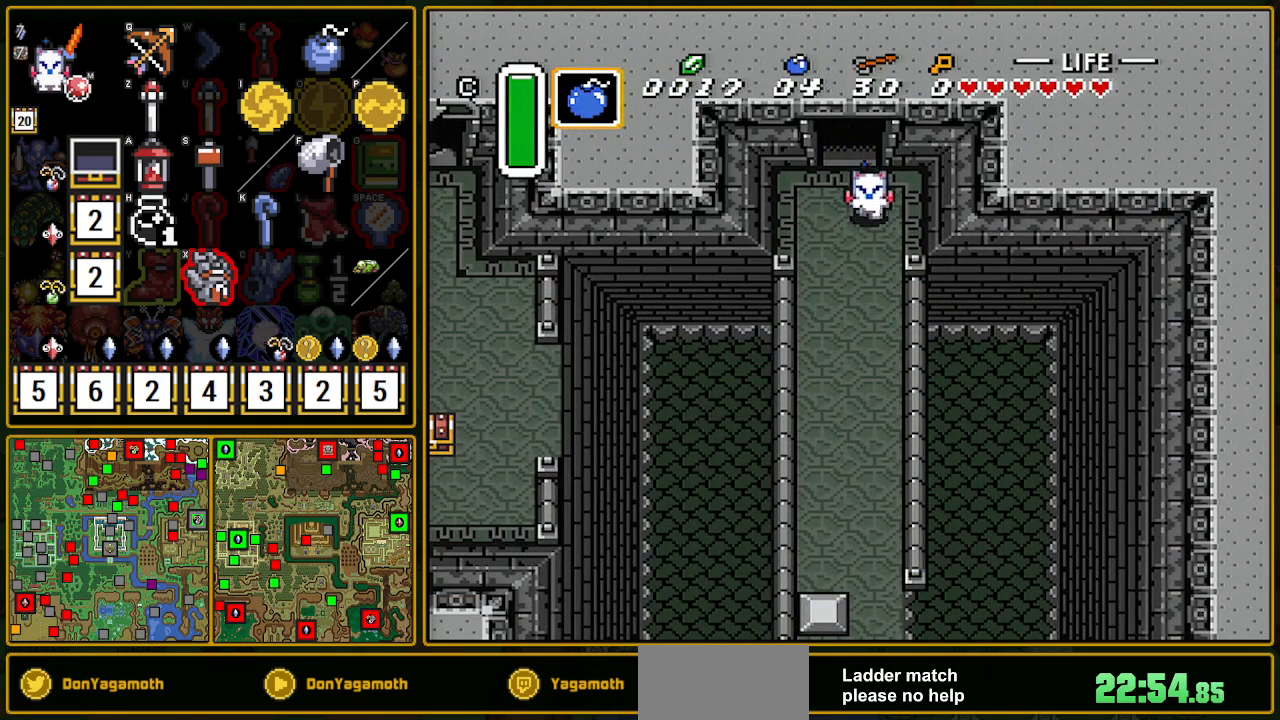
{"buttons": ["A"], "events": []}
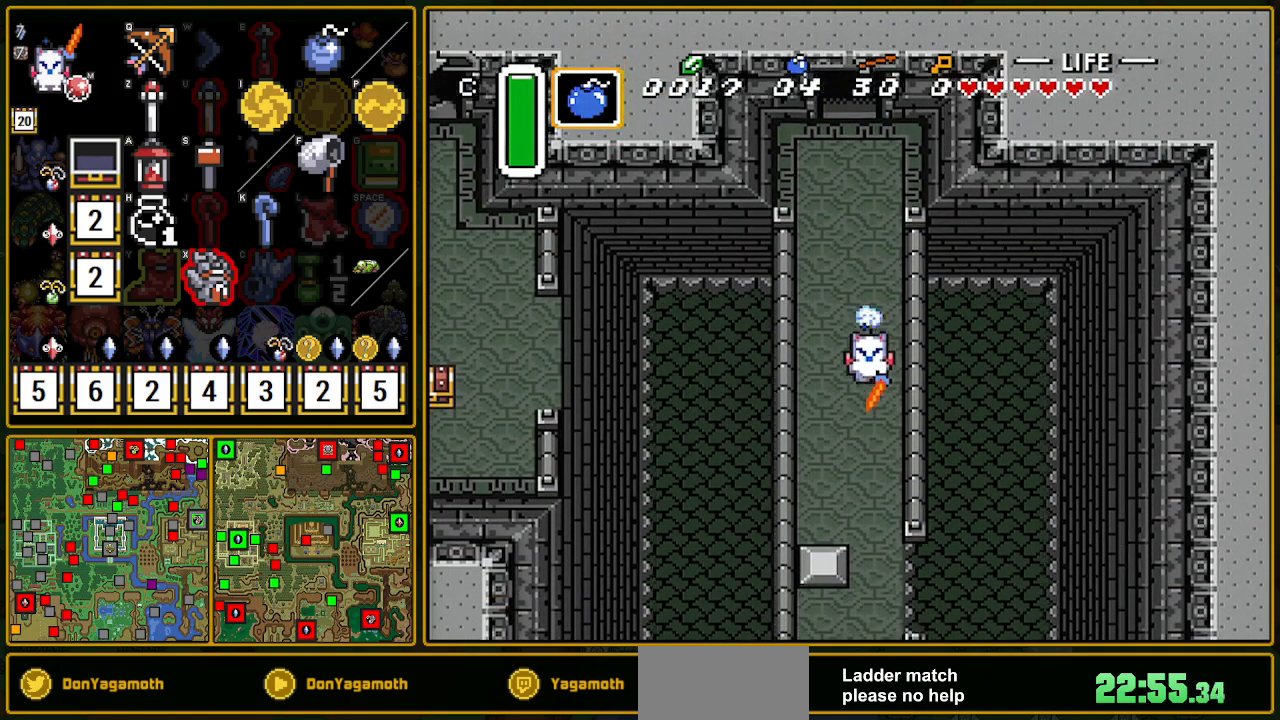
{"buttons": [], "events": [[433, "A", "up"]]}
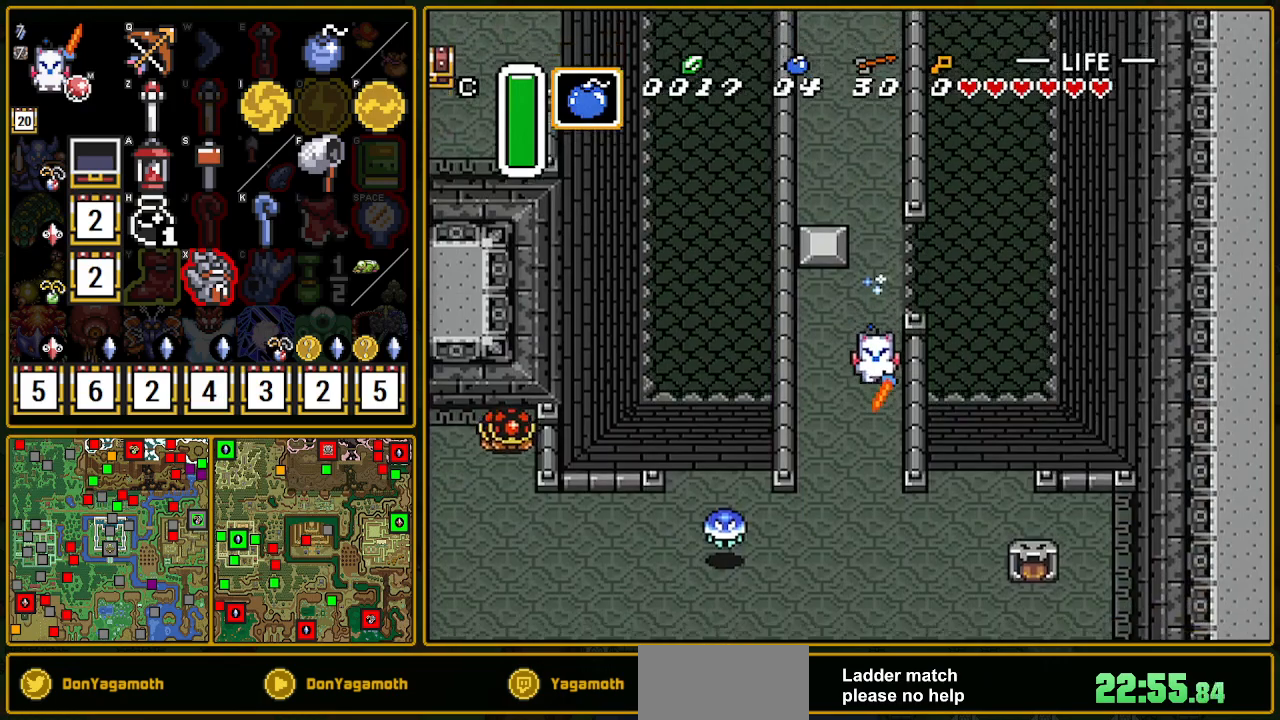
{"buttons": ["A"], "events": [[400, "A", "down"], [400, "DPAD_LEFT", "down"], [467, "DPAD_LEFT", "up"]]}
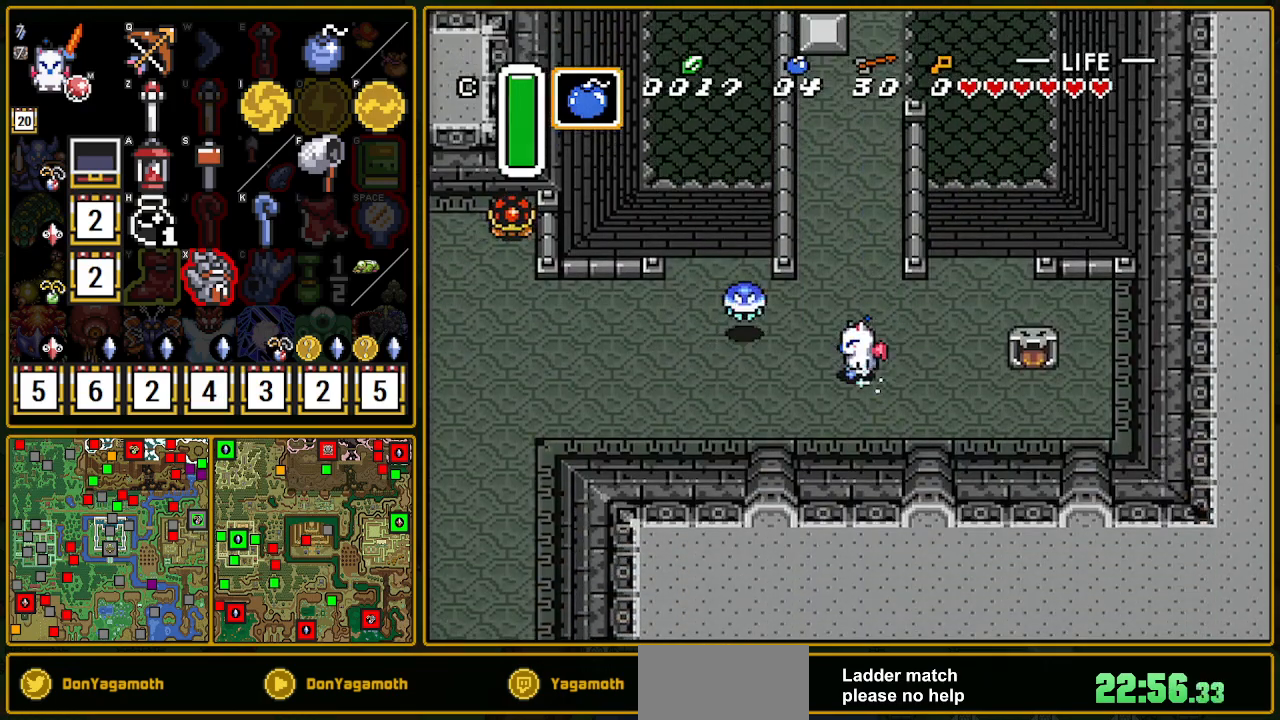
{"buttons": ["A"], "events": []}
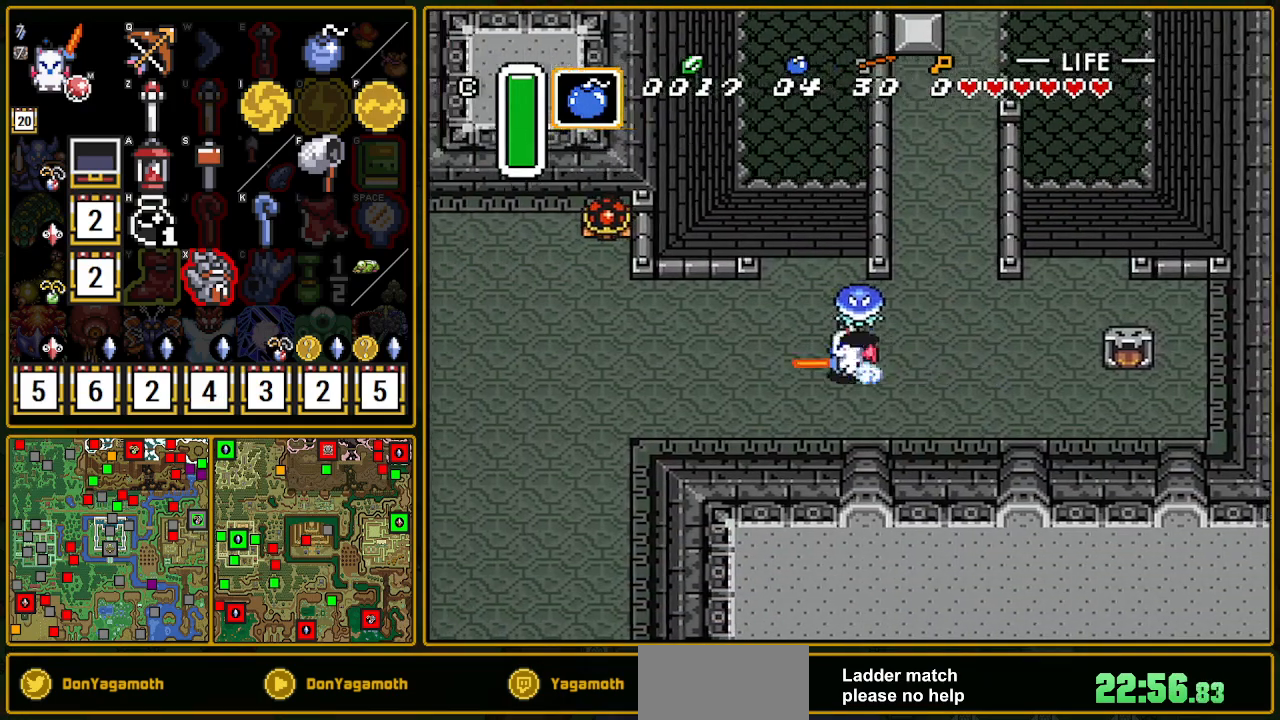
{"buttons": [], "events": [[133, "A", "up"]]}
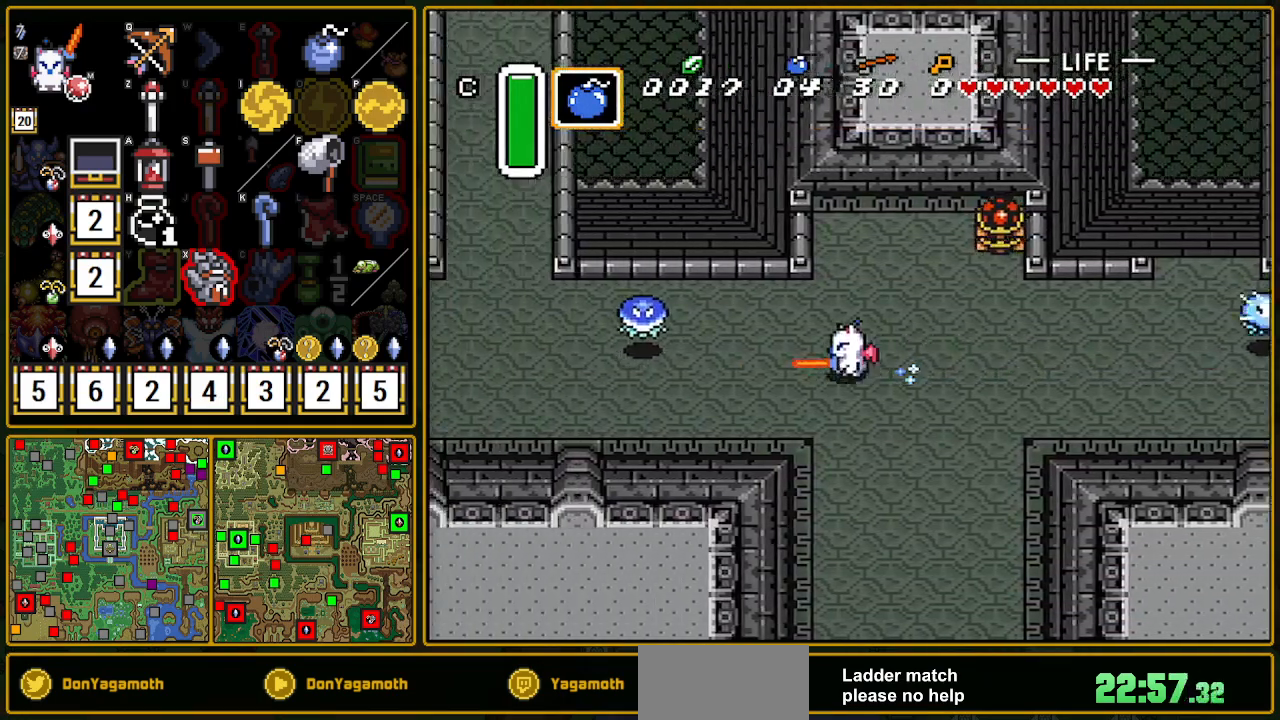
{"buttons": ["DPAD_UP"], "events": [[383, "DPAD_UP", "down"]]}
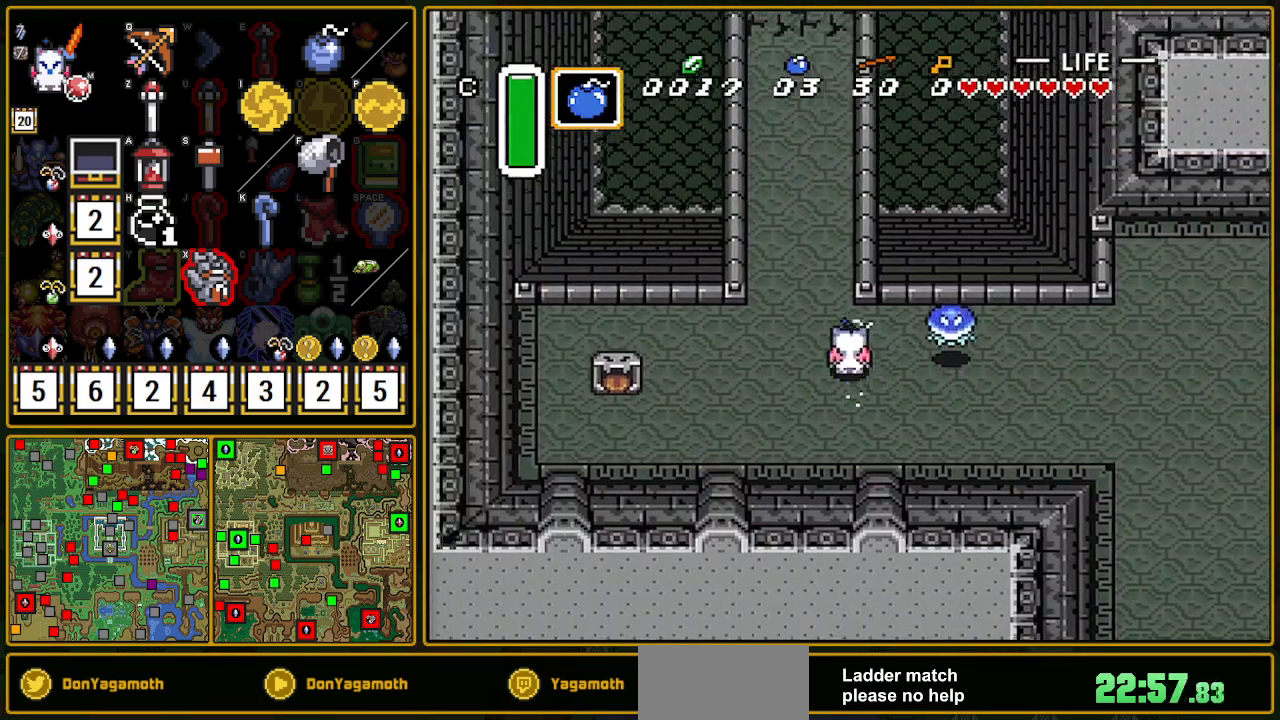
{"buttons": ["DPAD_UP", "DPAD_LEFT"], "events": [[33, "A", "down"], [33, "Y", "down"], [83, "Y", "up"], [133, "A", "up"], [167, "DPAD_LEFT", "down"]]}
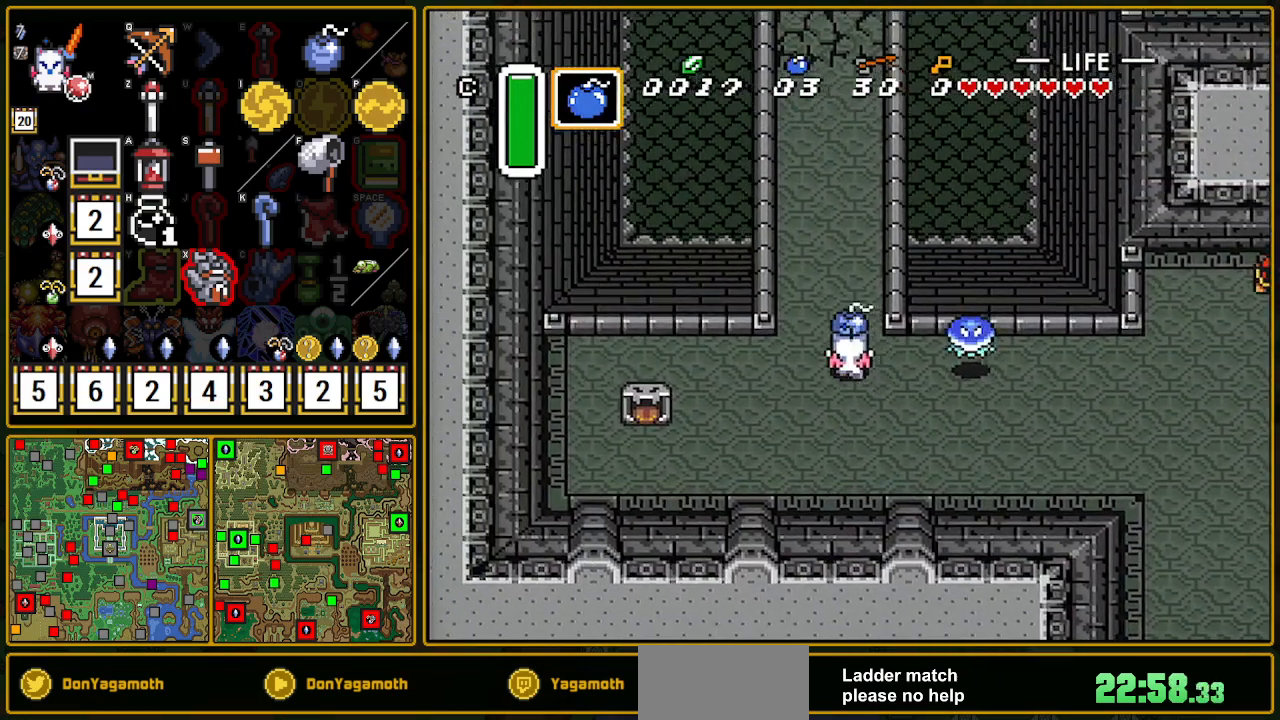
{"buttons": ["DPAD_UP"], "events": [[67, "DPAD_LEFT", "up"], [367, "A", "down"], [450, "A", "up"]]}
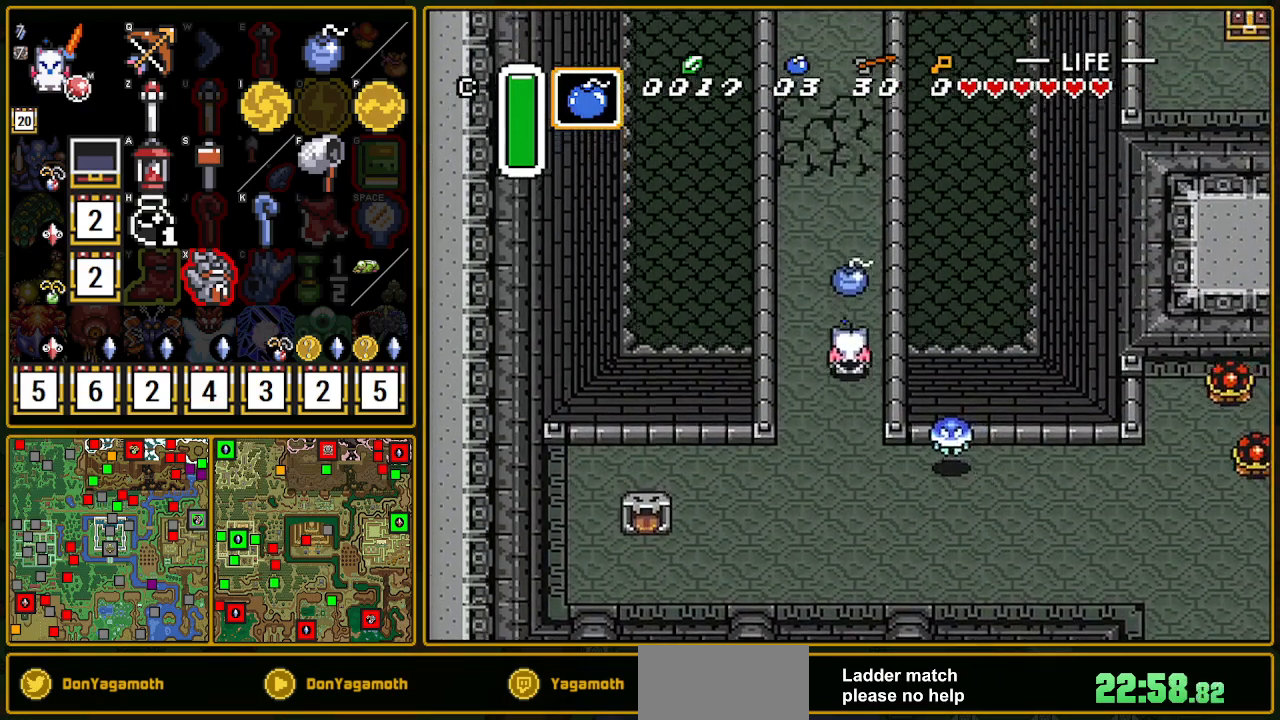
{"buttons": ["DPAD_UP"], "events": []}
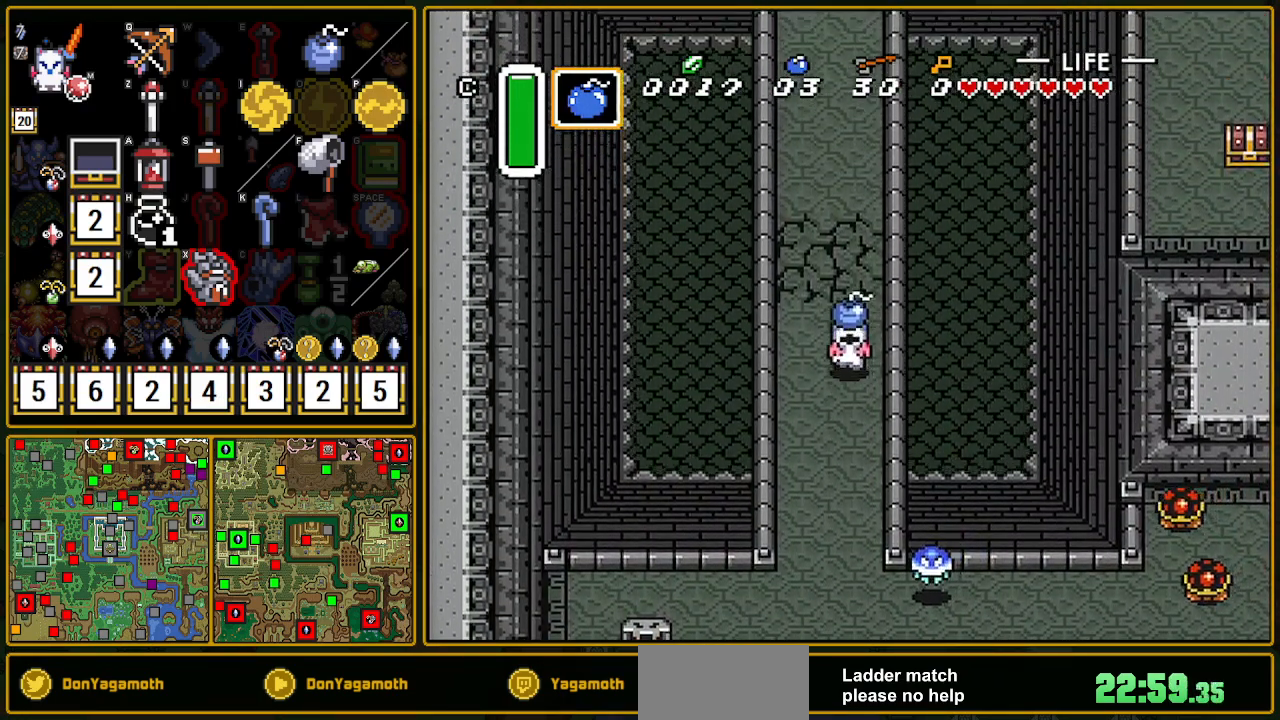
{"buttons": ["DPAD_UP"], "events": []}
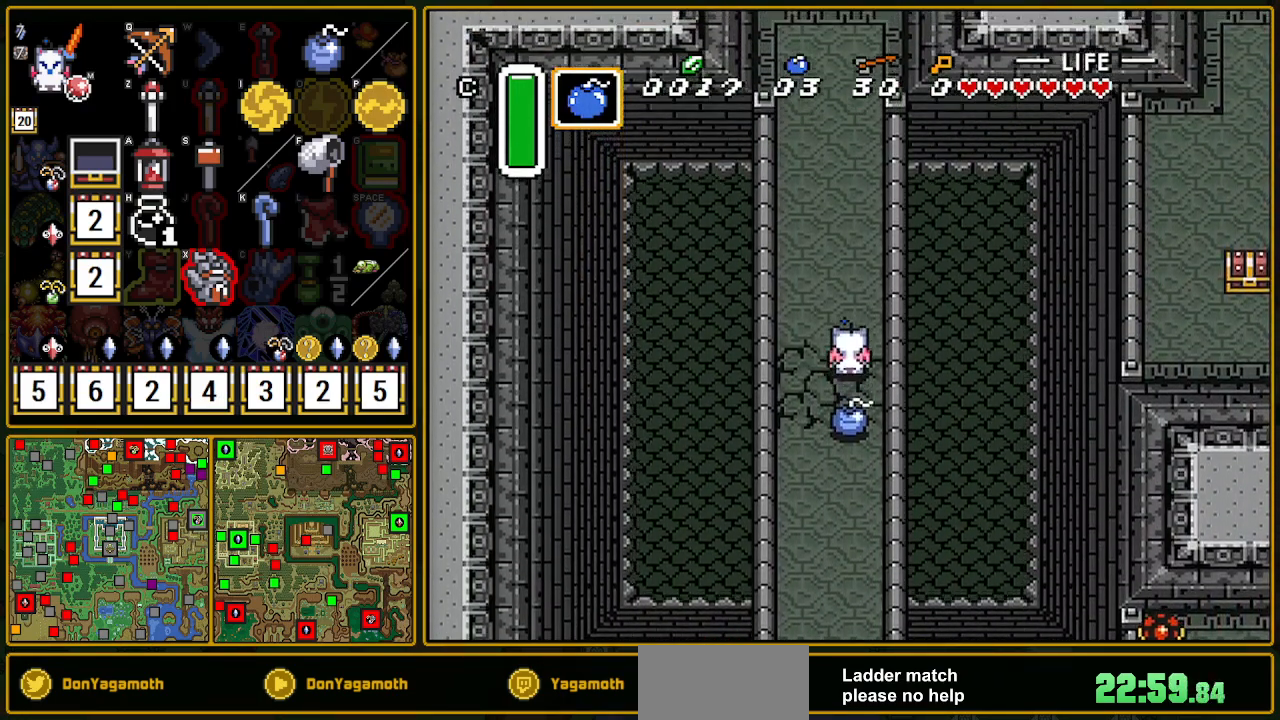
{"buttons": ["DPAD_LEFT"], "events": [[100, "DPAD_UP", "up"], [500, "DPAD_LEFT", "down"]]}
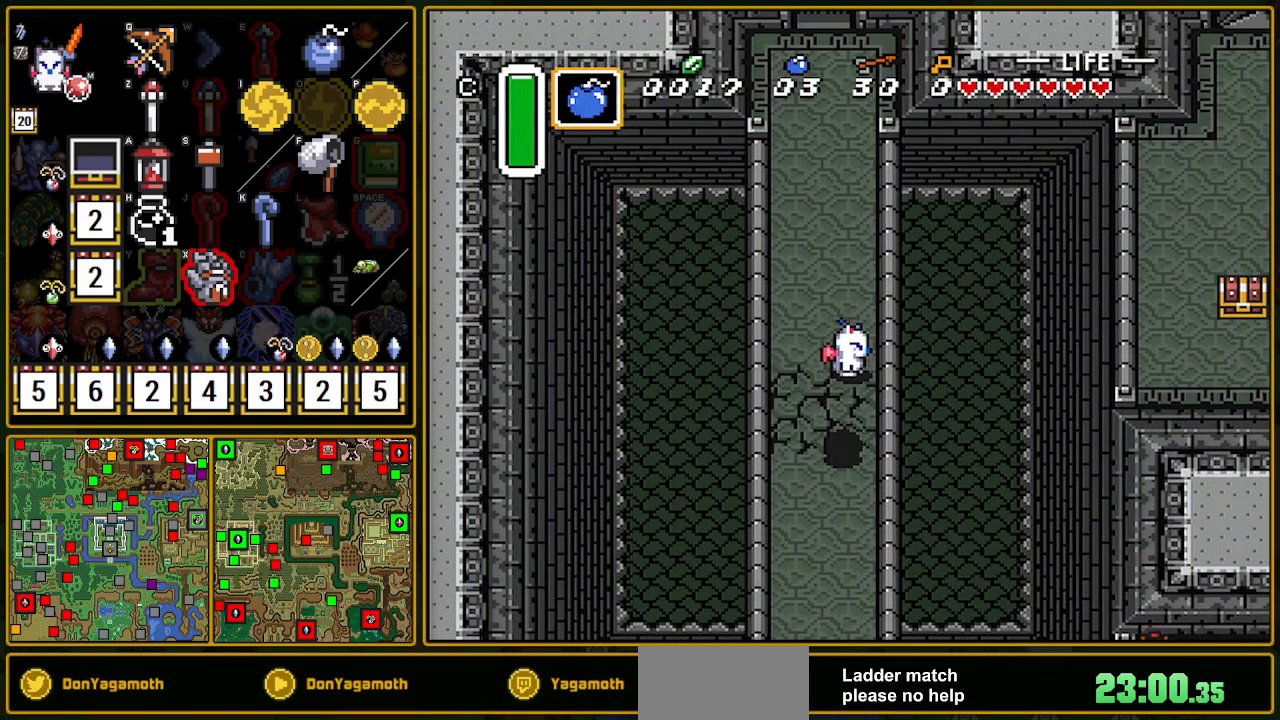
{"buttons": [], "events": [[17, "DPAD_UP", "down"], [50, "DPAD_LEFT", "up"], [83, "DPAD_UP", "up"]]}
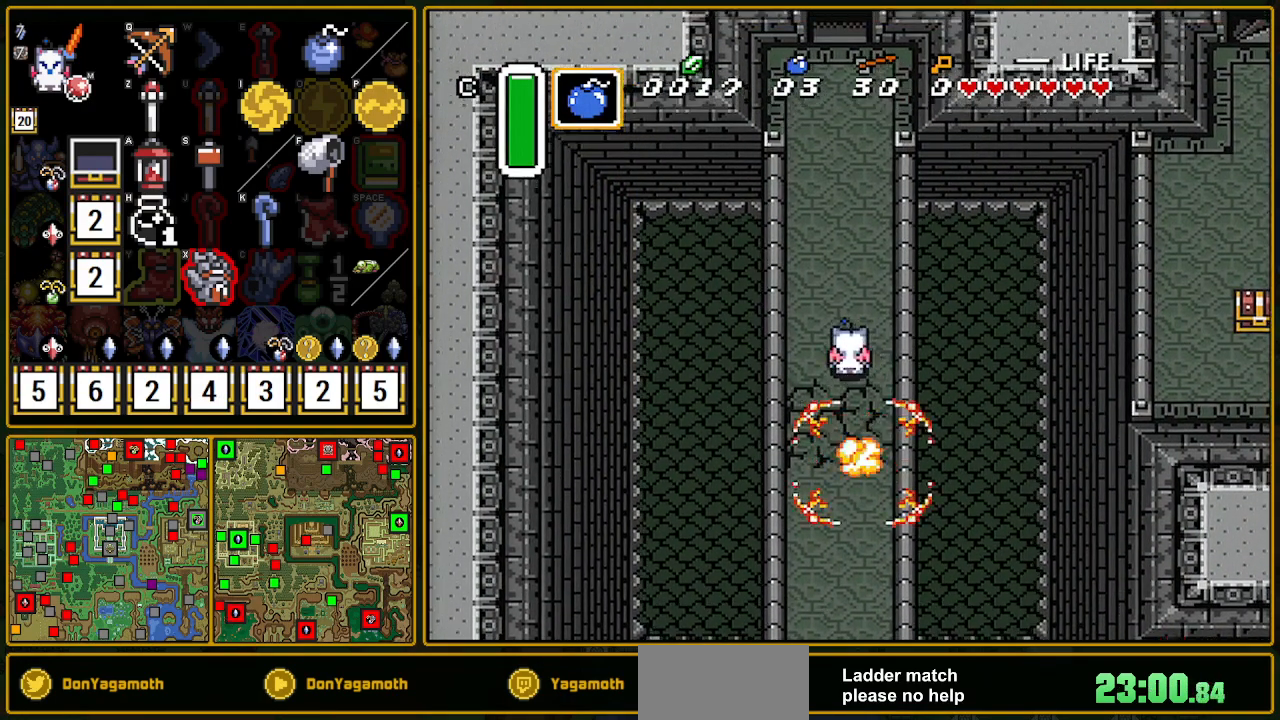
{"buttons": ["DPAD_DOWN"], "events": [[183, "DPAD_RIGHT", "down"], [283, "DPAD_DOWN", "down"], [283, "DPAD_RIGHT", "up"]]}
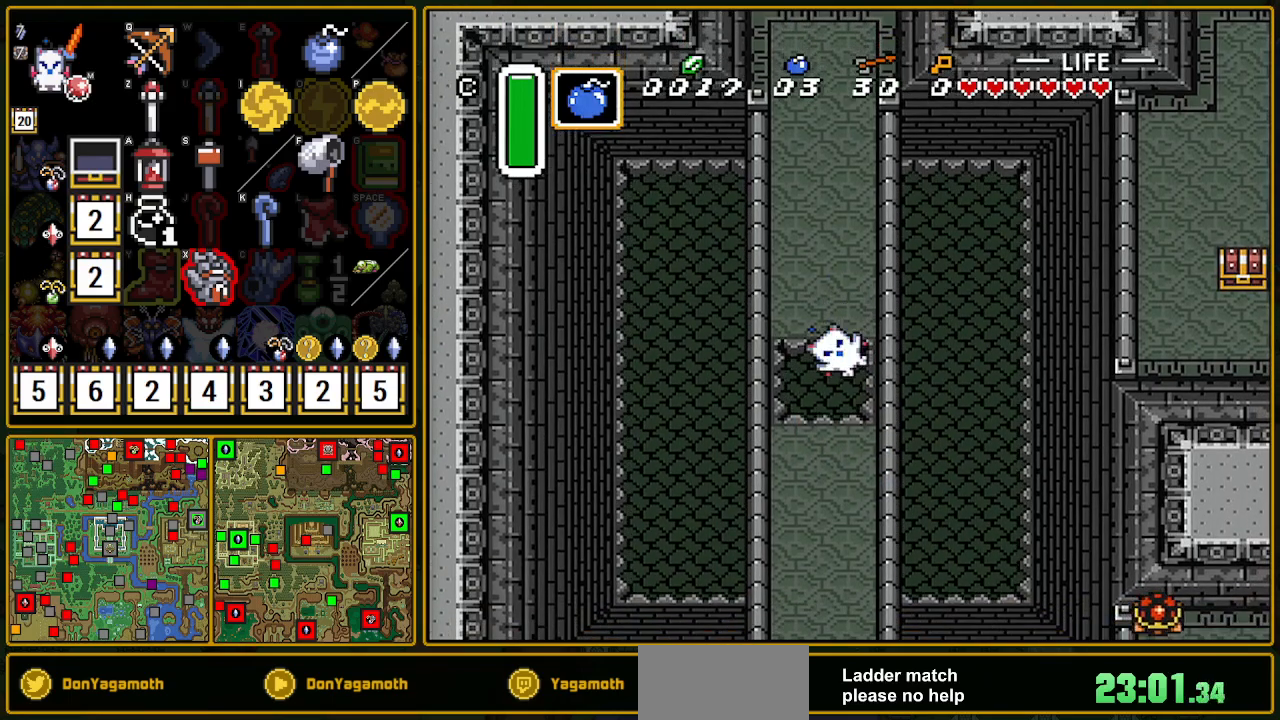
{"buttons": [], "events": [[317, "DPAD_DOWN", "up"]]}
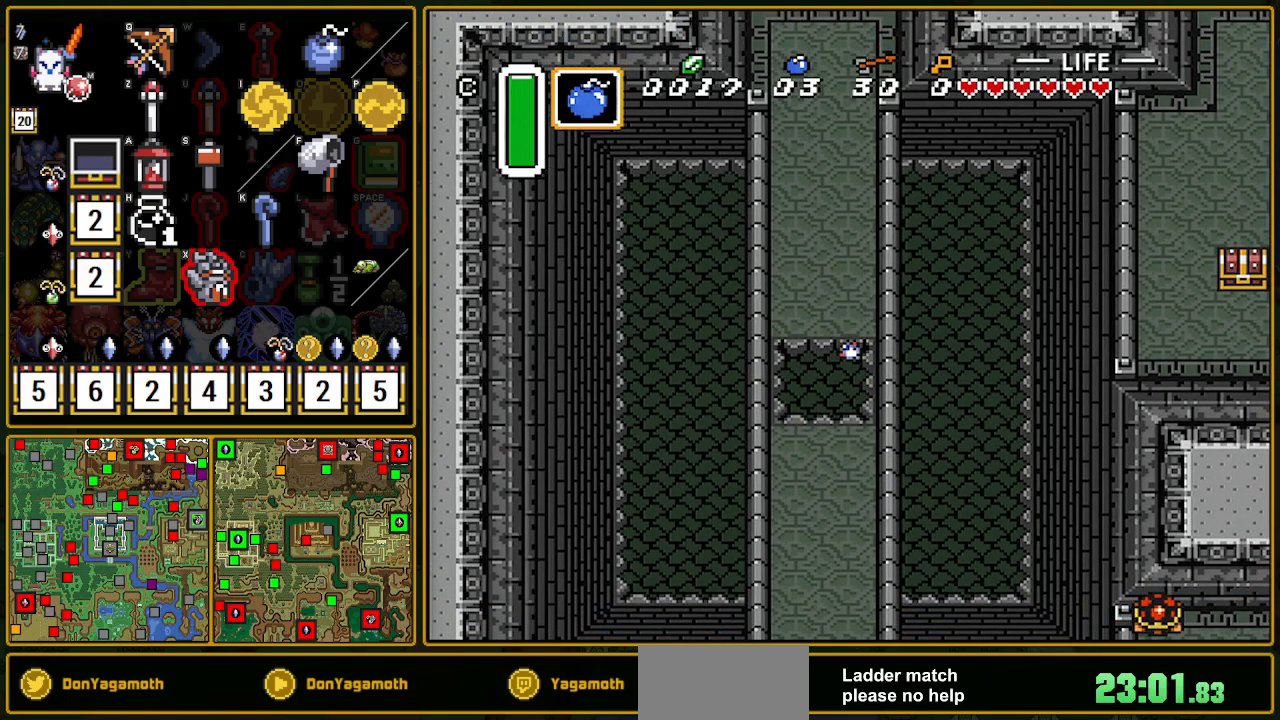
{"buttons": [], "events": []}